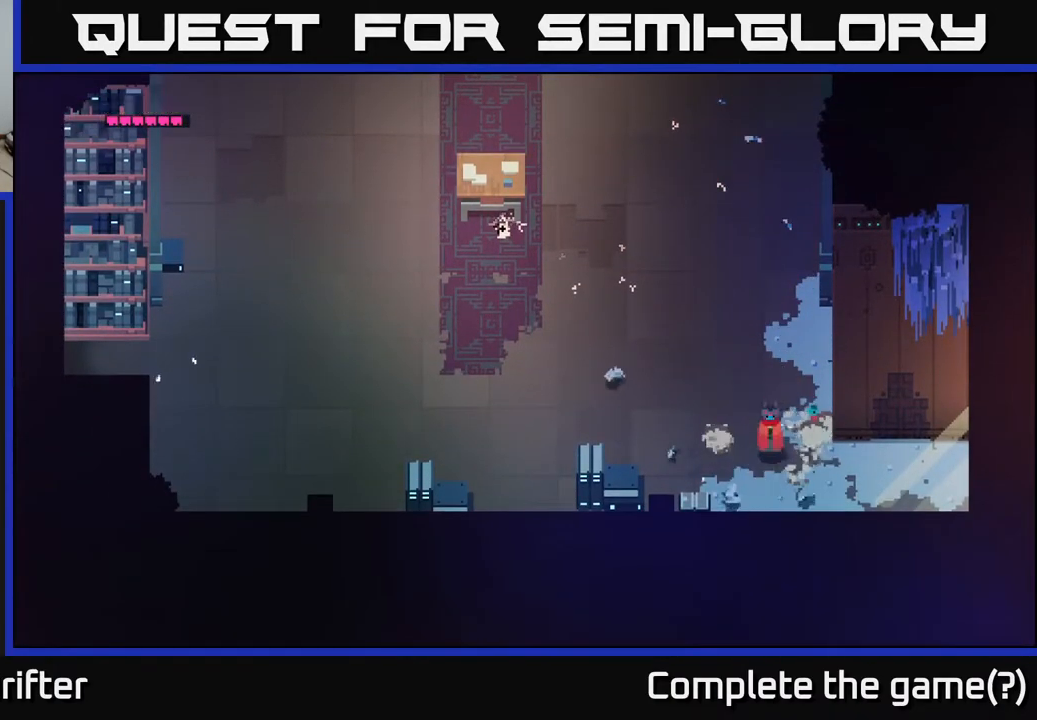
Gameplay with a controller (Xbox layout); each line is a JSON object with the inputs held at the frame after it. "events" lists button and stick changes between this image and that frame as [ms after this image, input, new state], when the widget could be followed in between.
{"buttons": ["X"], "left_stick": "left", "right_stick": "center", "events": [[133, "left_stick", "down-left"], [367, "X", "down"], [483, "left_stick", "left"]]}
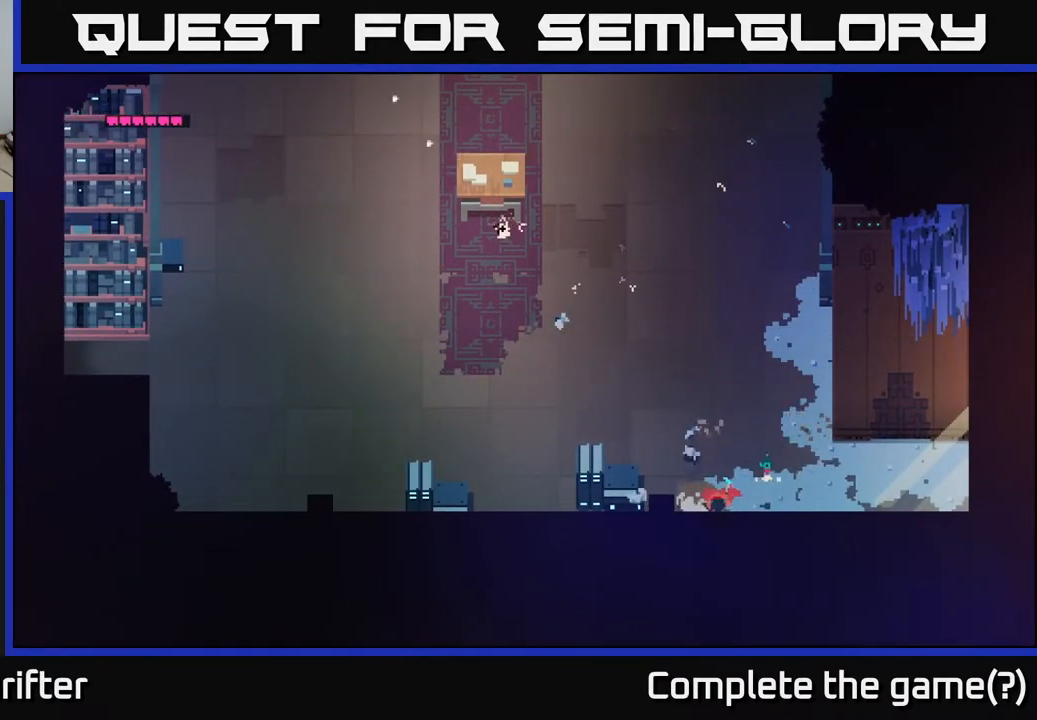
{"buttons": ["X"], "left_stick": "left", "right_stick": "center", "events": [[100, "X", "up"], [467, "X", "down"]]}
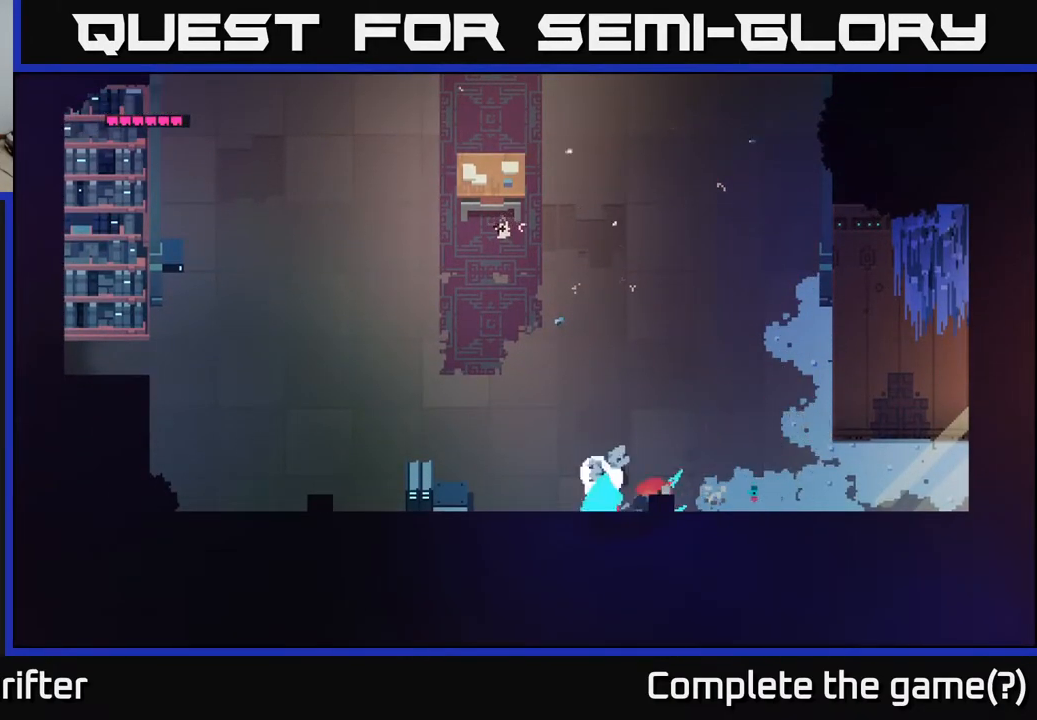
{"buttons": [], "left_stick": "left", "right_stick": "center", "events": [[183, "X", "up"]]}
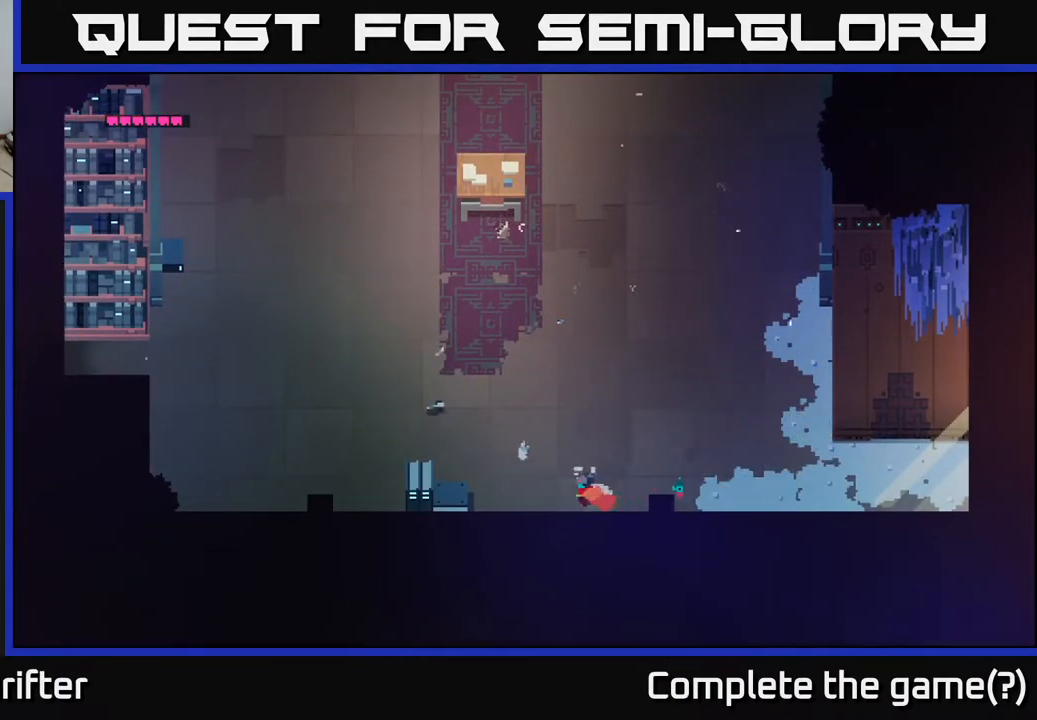
{"buttons": [], "left_stick": "down", "right_stick": "center", "events": [[217, "left_stick", "down-left"], [450, "left_stick", "down"]]}
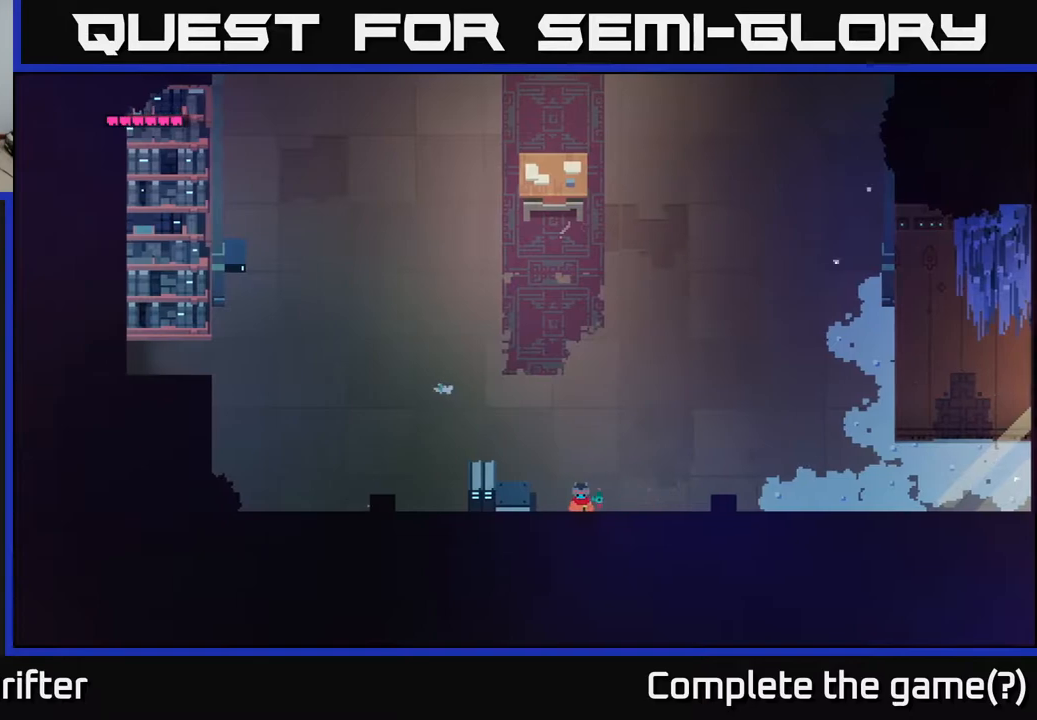
{"buttons": ["X"], "left_stick": "left", "right_stick": "center", "events": [[333, "left_stick", "left"], [483, "X", "down"]]}
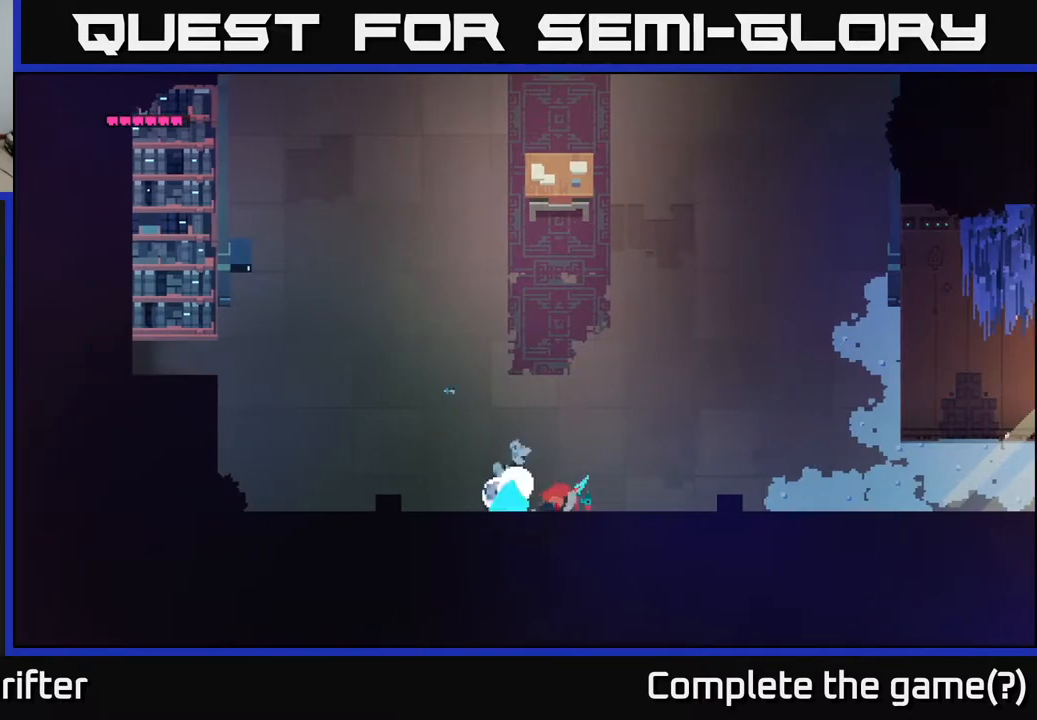
{"buttons": [], "left_stick": "left", "right_stick": "center", "events": [[200, "X", "up"]]}
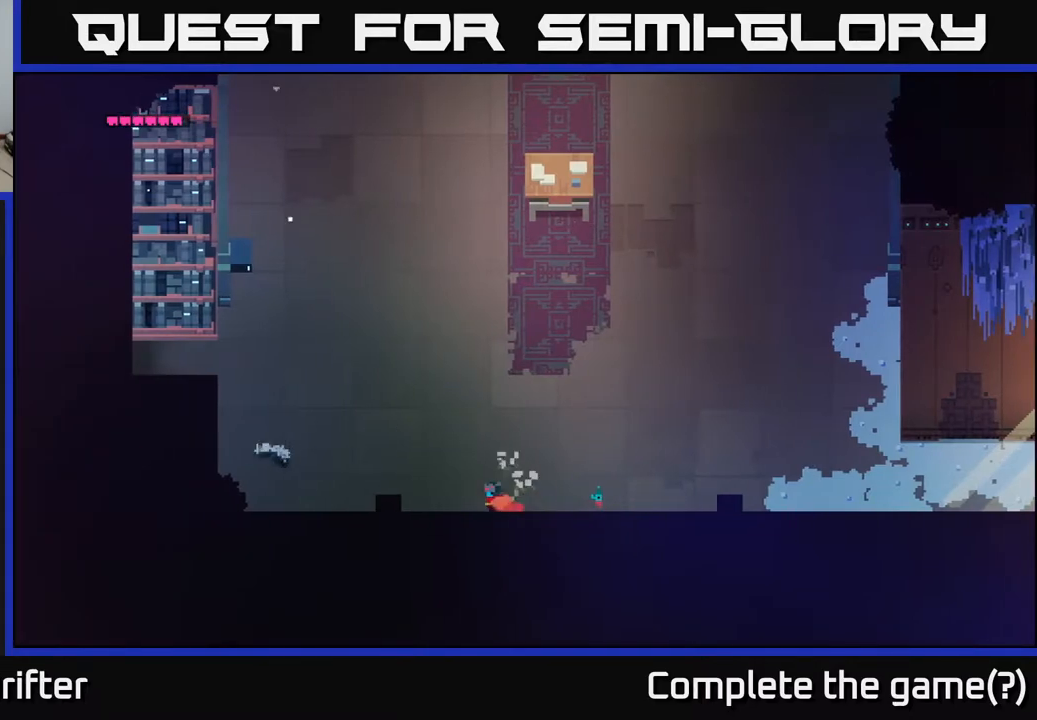
{"buttons": [], "left_stick": "up-right", "right_stick": "center", "events": [[233, "left_stick", "up-right"]]}
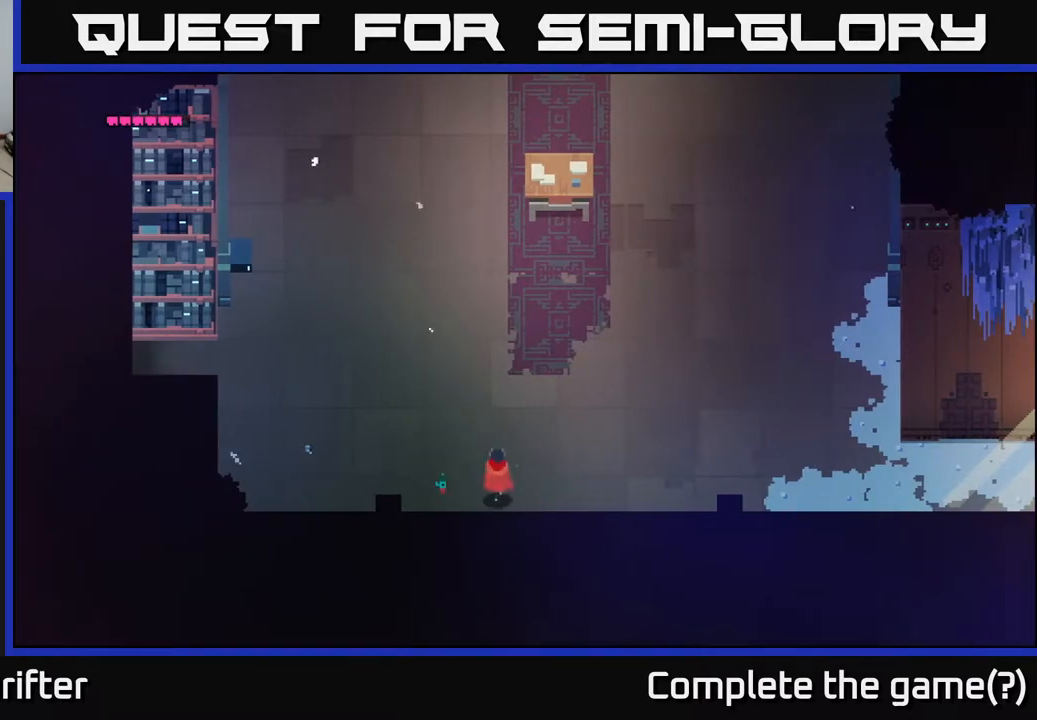
{"buttons": ["A"], "left_stick": "up", "right_stick": "center", "events": [[317, "left_stick", "up"], [383, "A", "down"]]}
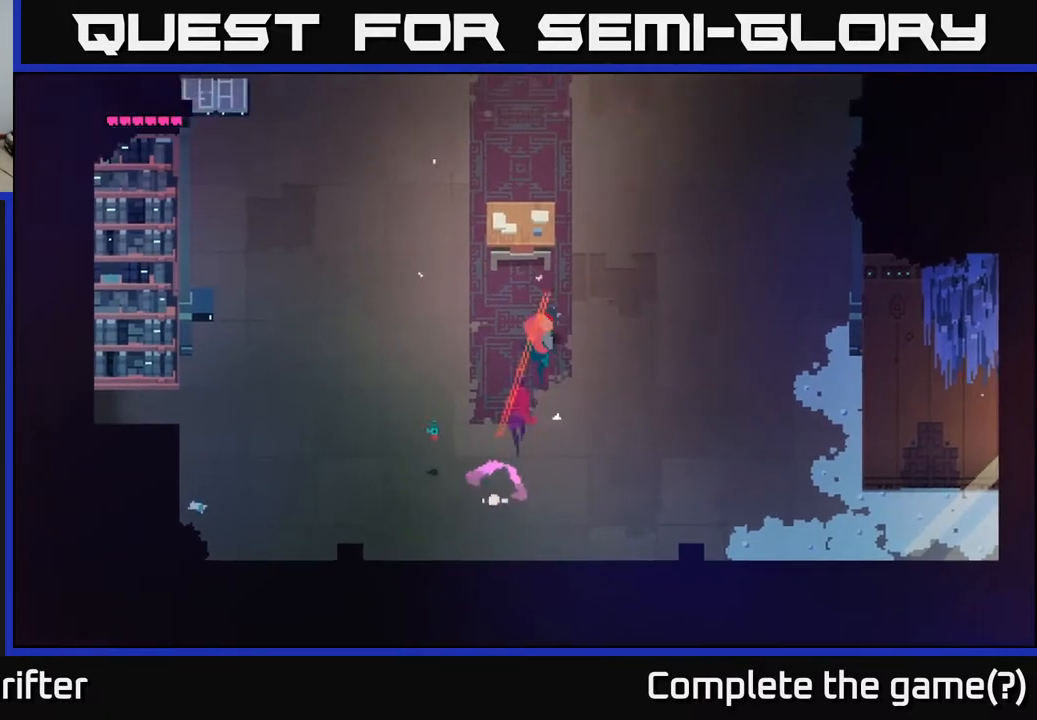
{"buttons": ["X"], "left_stick": "up-left", "right_stick": "center", "events": [[67, "A", "up"], [333, "left_stick", "up-left"], [350, "X", "down"]]}
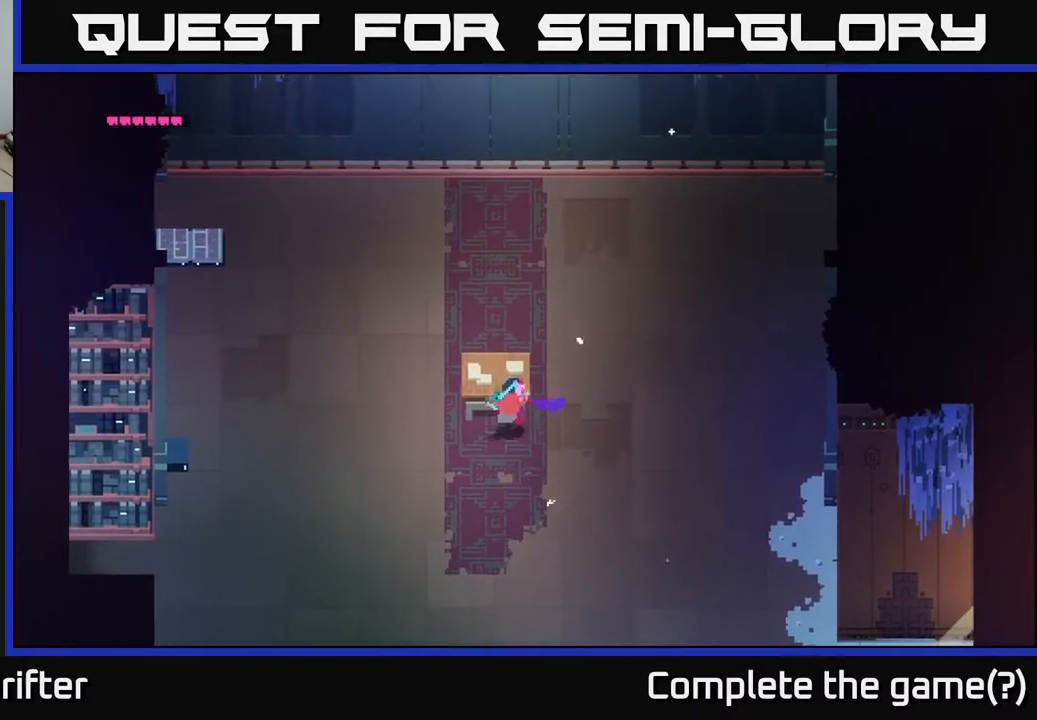
{"buttons": [], "left_stick": "right", "right_stick": "center", "events": [[67, "X", "up"], [150, "left_stick", "up"], [417, "left_stick", "right"]]}
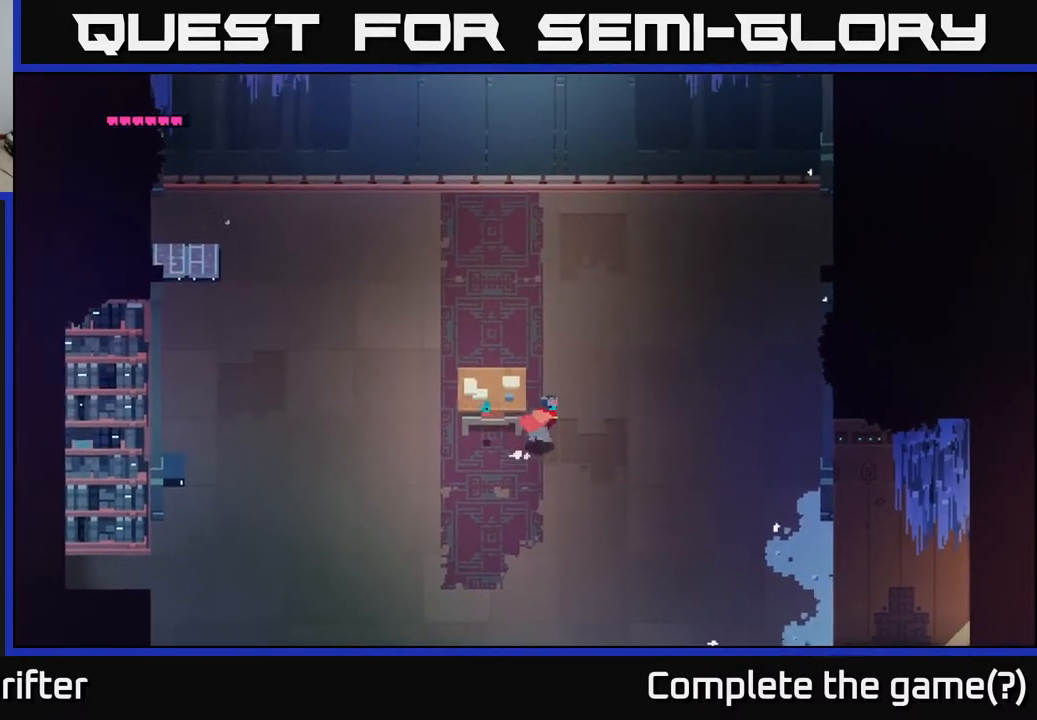
{"buttons": ["A"], "left_stick": "up", "right_stick": "center", "events": [[150, "left_stick", "up-right"], [250, "left_stick", "up"], [383, "A", "down"]]}
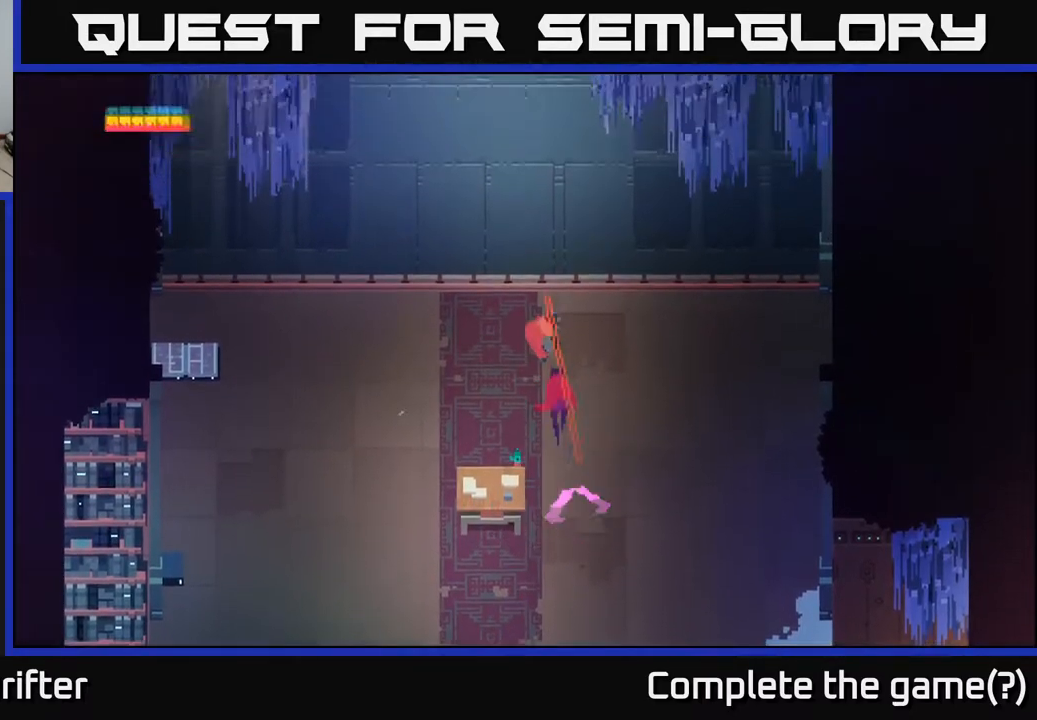
{"buttons": ["X"], "left_stick": "up-left", "right_stick": "center", "events": [[117, "A", "up"], [217, "left_stick", "up-left"], [433, "X", "down"]]}
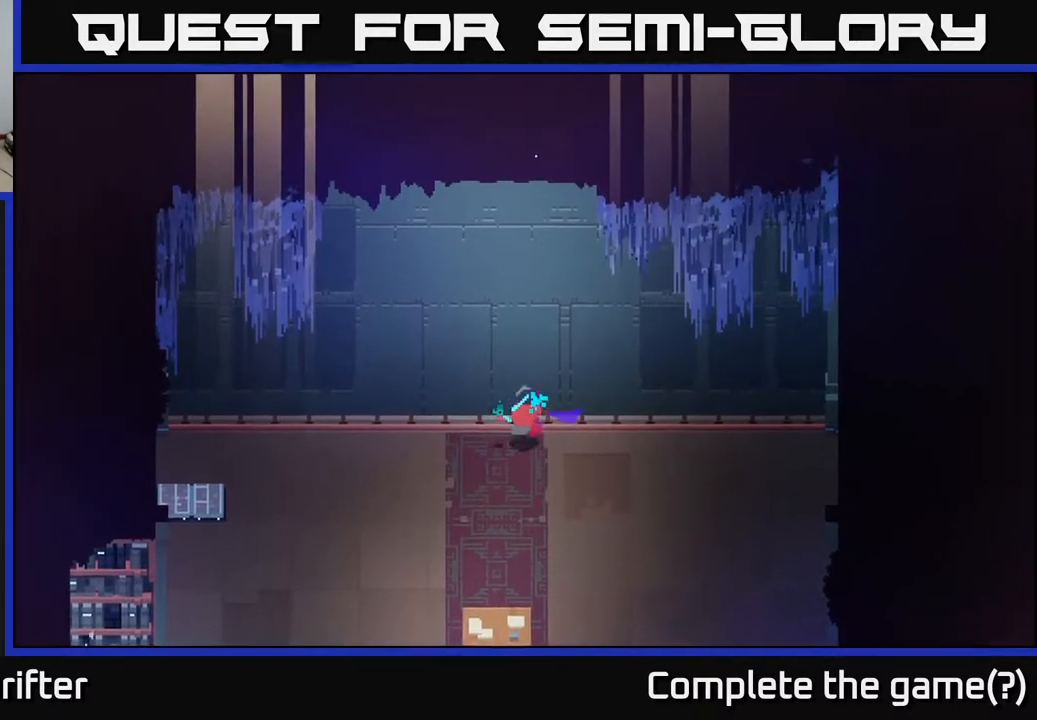
{"buttons": [], "left_stick": "left", "right_stick": "center", "events": [[67, "left_stick", "up"], [217, "X", "up"], [417, "left_stick", "left"]]}
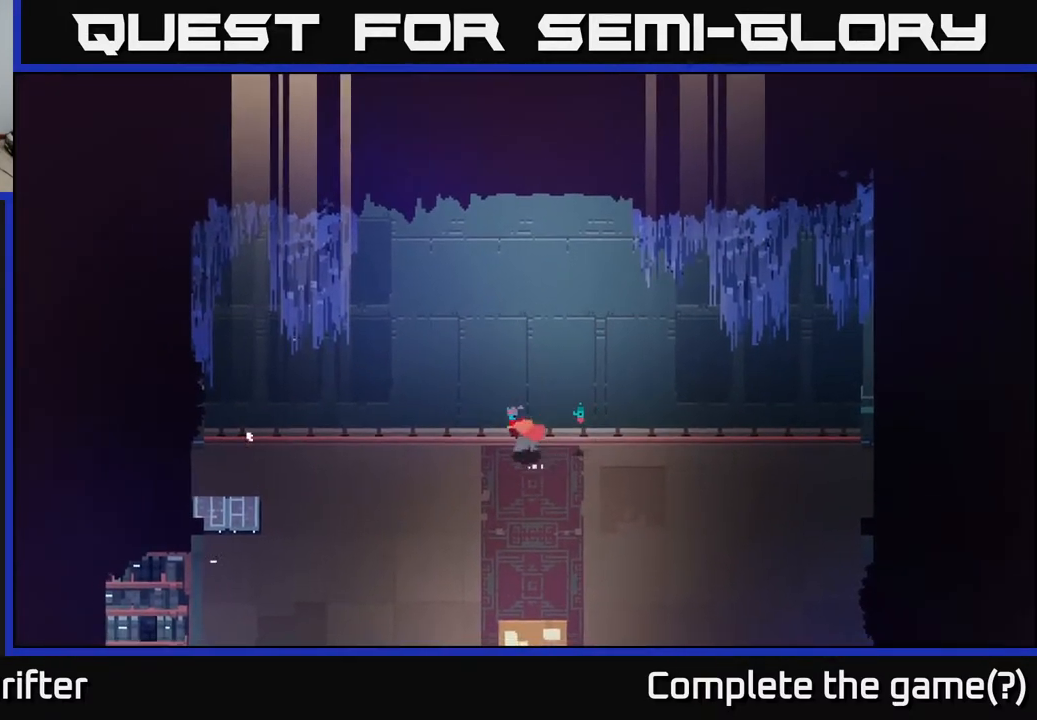
{"buttons": [], "left_stick": "left", "right_stick": "center", "events": [[50, "left_stick", "down-left"], [367, "left_stick", "left"]]}
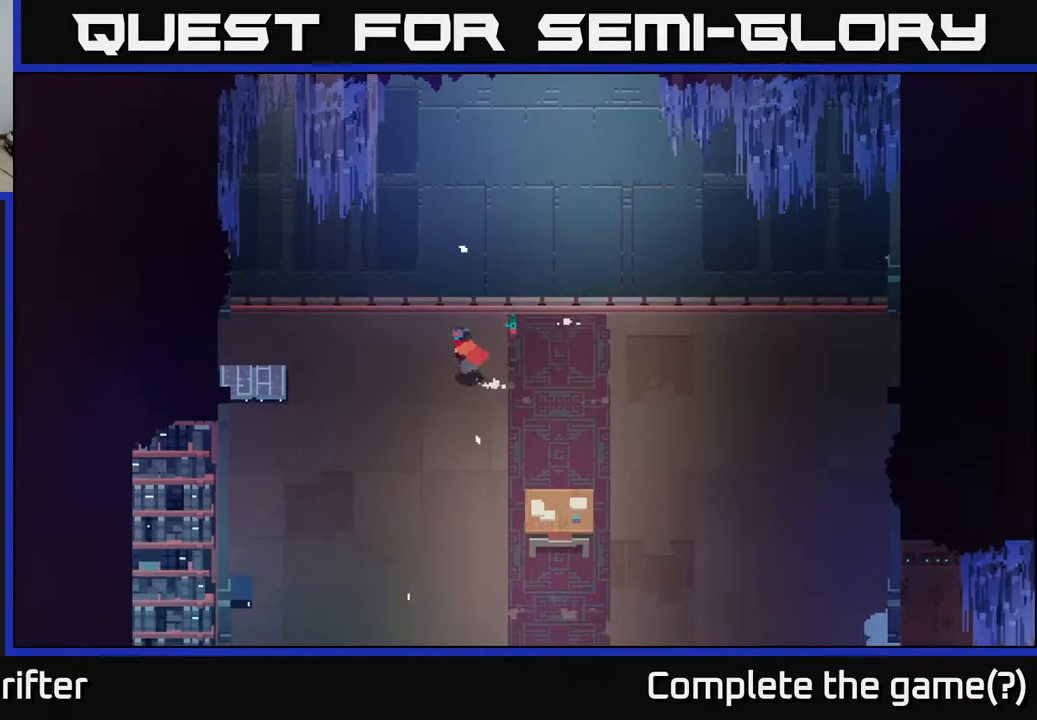
{"buttons": [], "left_stick": "down", "right_stick": "center", "events": [[217, "left_stick", "down-left"], [483, "left_stick", "down"]]}
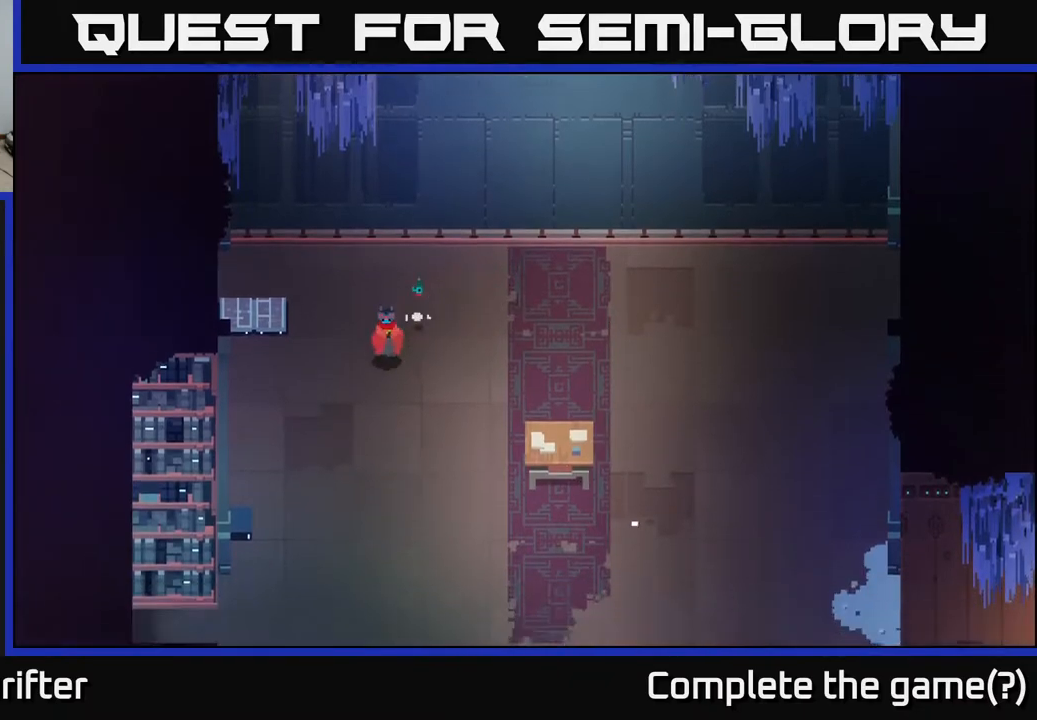
{"buttons": [], "left_stick": "down-right", "right_stick": "center", "events": [[250, "left_stick", "down-right"]]}
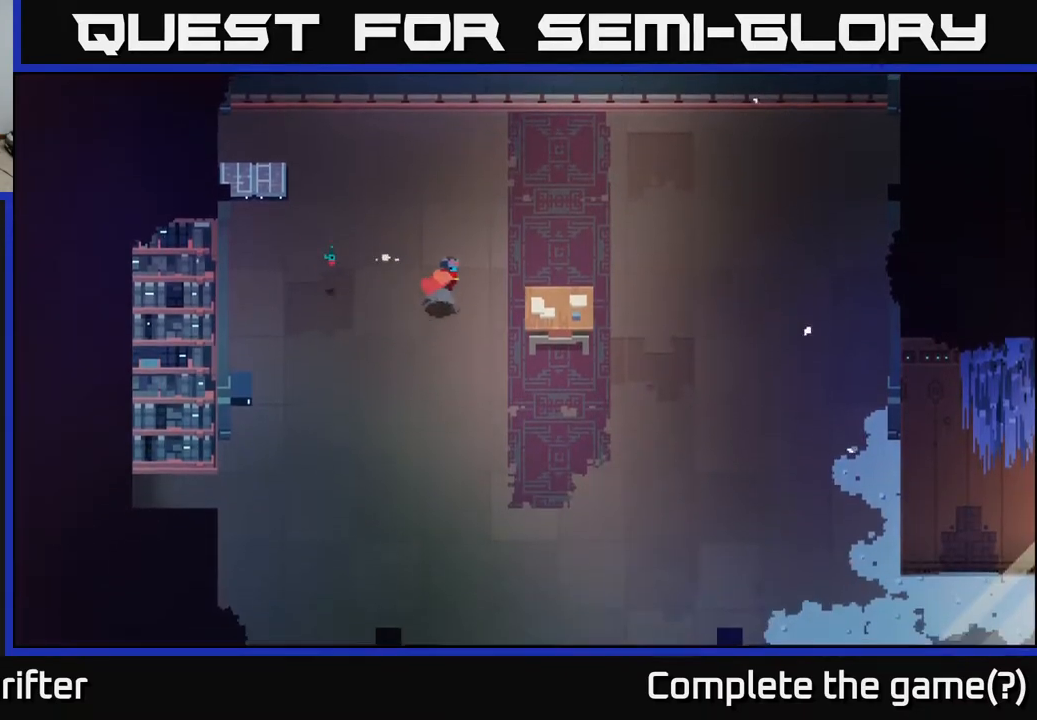
{"buttons": [], "left_stick": "right", "right_stick": "center", "events": [[133, "A", "down"], [317, "left_stick", "right"], [367, "A", "up"]]}
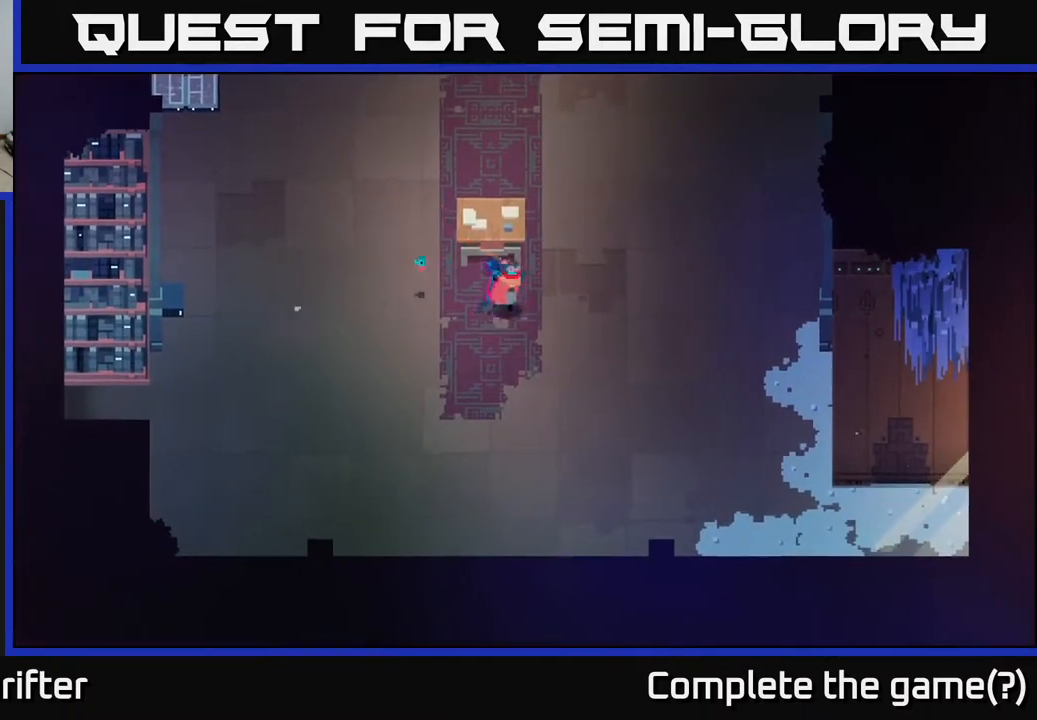
{"buttons": [], "left_stick": "down-right", "right_stick": "center", "events": [[217, "left_stick", "down-right"]]}
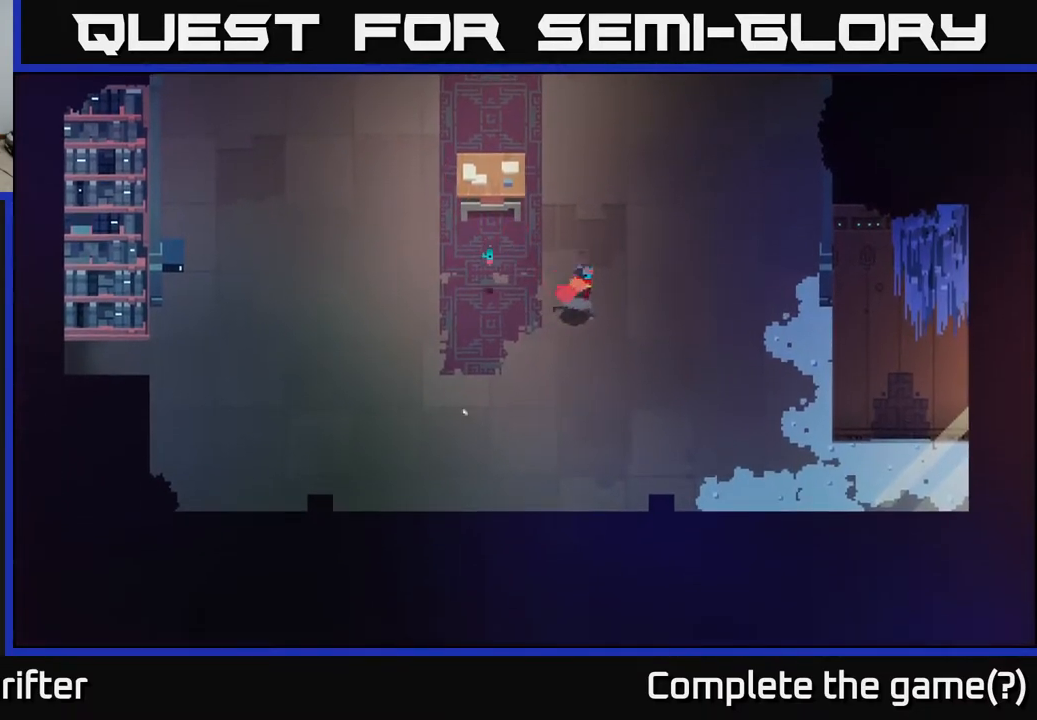
{"buttons": ["A"], "left_stick": "down-right", "right_stick": "center", "events": [[367, "A", "down"]]}
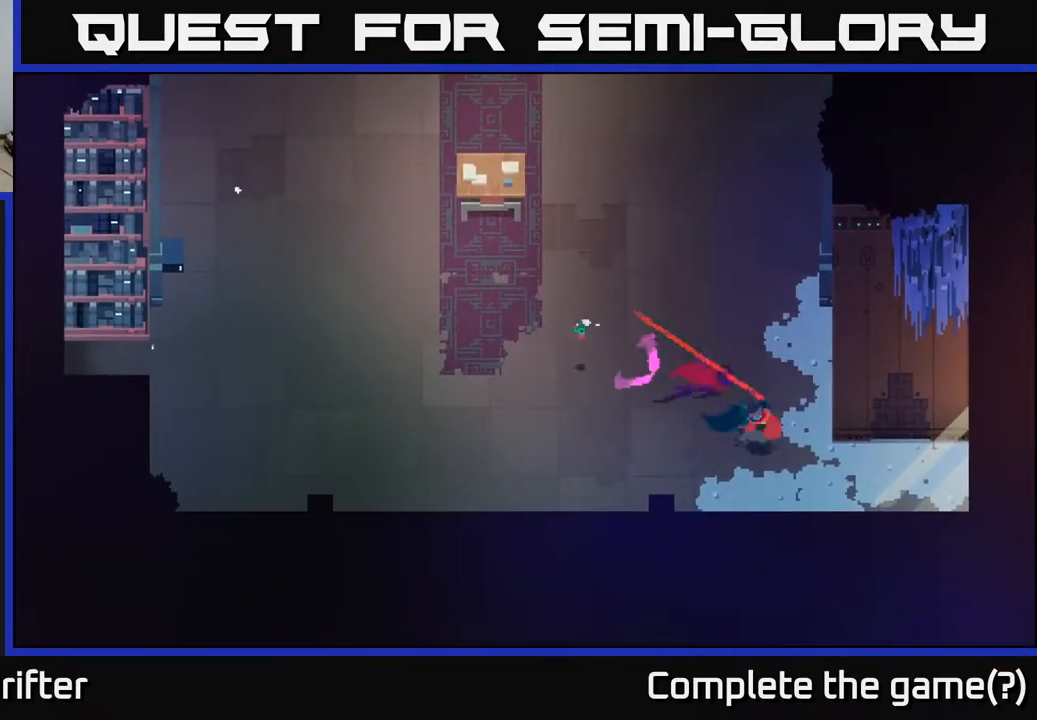
{"buttons": [], "left_stick": "right", "right_stick": "center", "events": [[117, "A", "up"], [500, "left_stick", "right"]]}
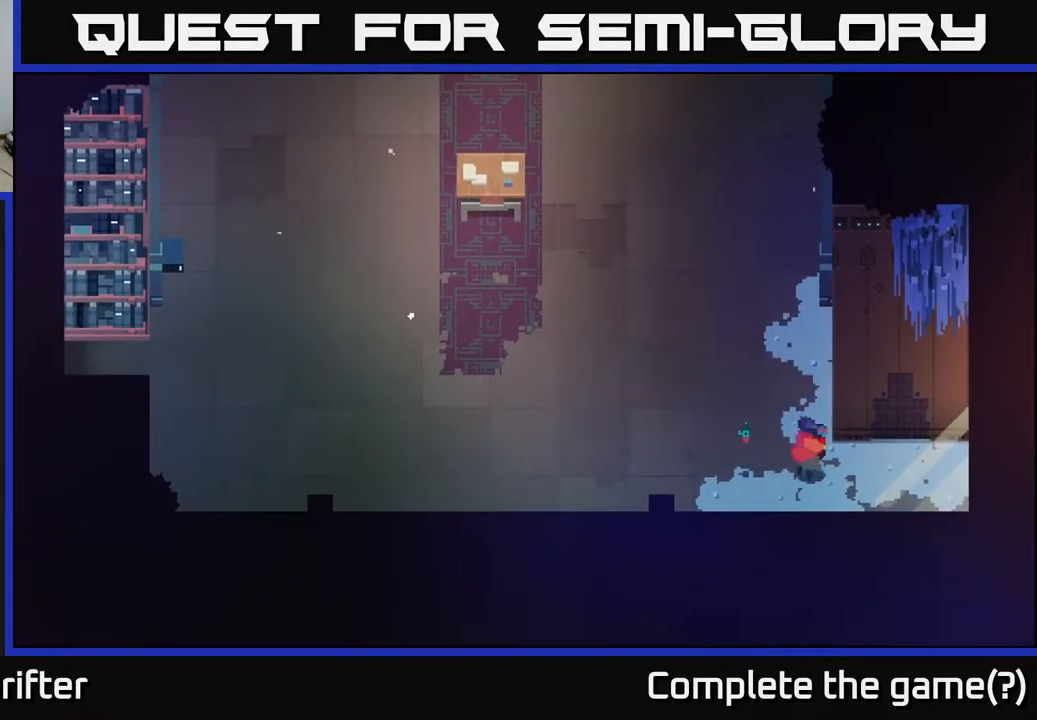
{"buttons": [], "left_stick": "center", "right_stick": "center", "events": [[117, "A", "down"], [333, "A", "up"], [333, "left_stick", "center"]]}
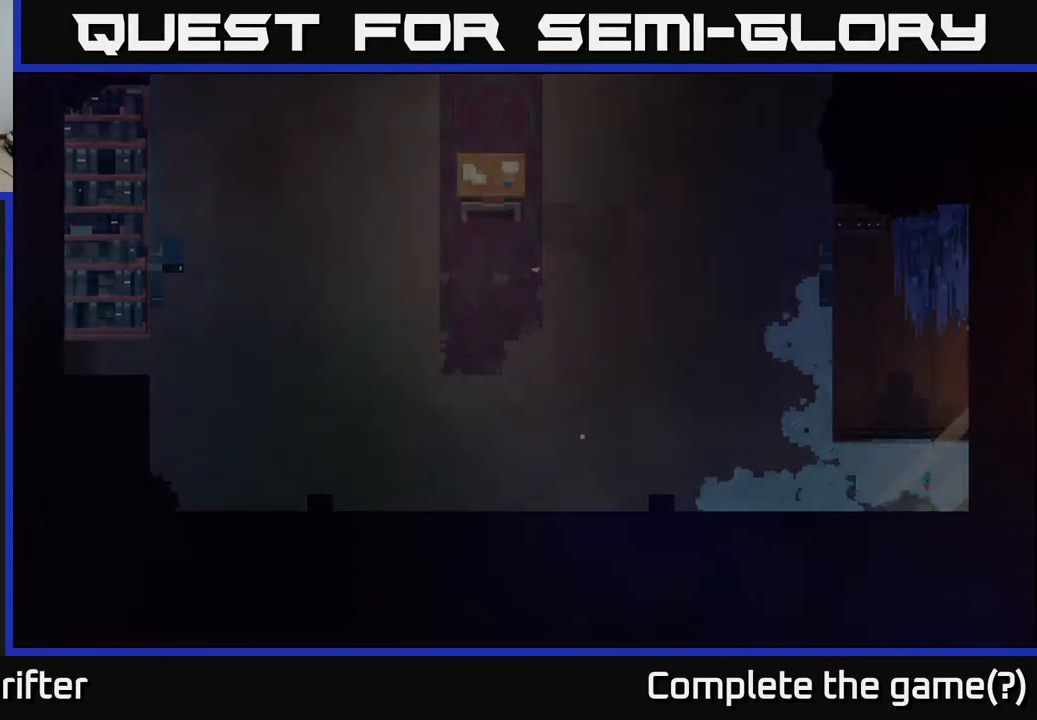
{"buttons": [], "left_stick": "right", "right_stick": "center", "events": [[17, "left_stick", "down-right"], [150, "left_stick", "right"]]}
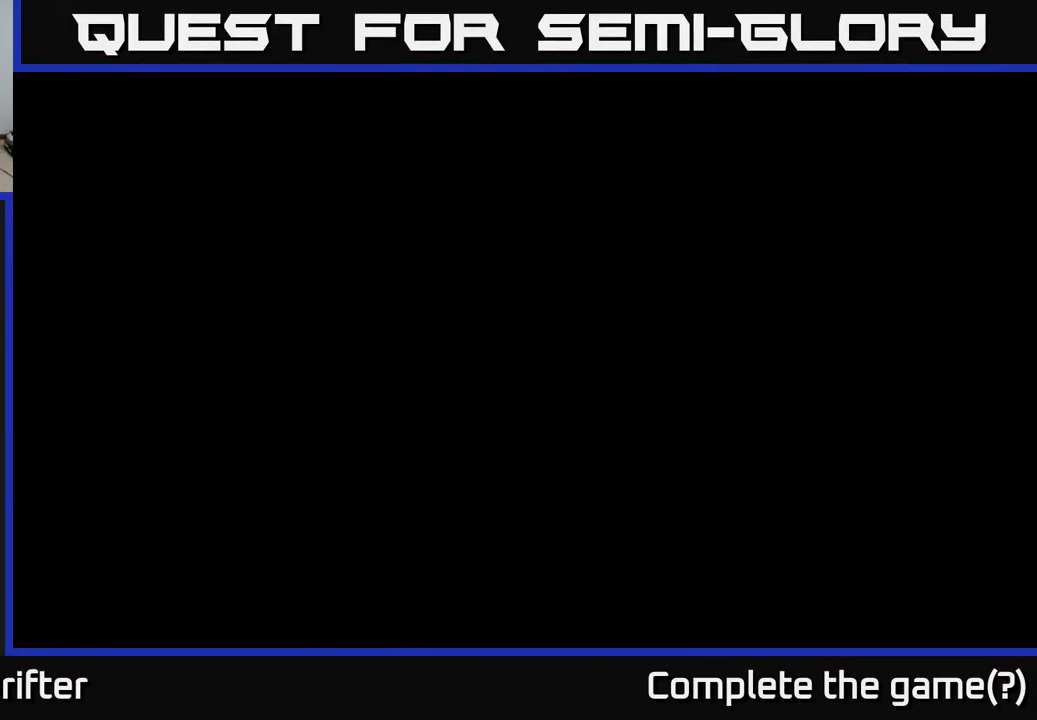
{"buttons": [], "left_stick": "right", "right_stick": "center", "events": [[67, "left_stick", "center"], [350, "left_stick", "right"]]}
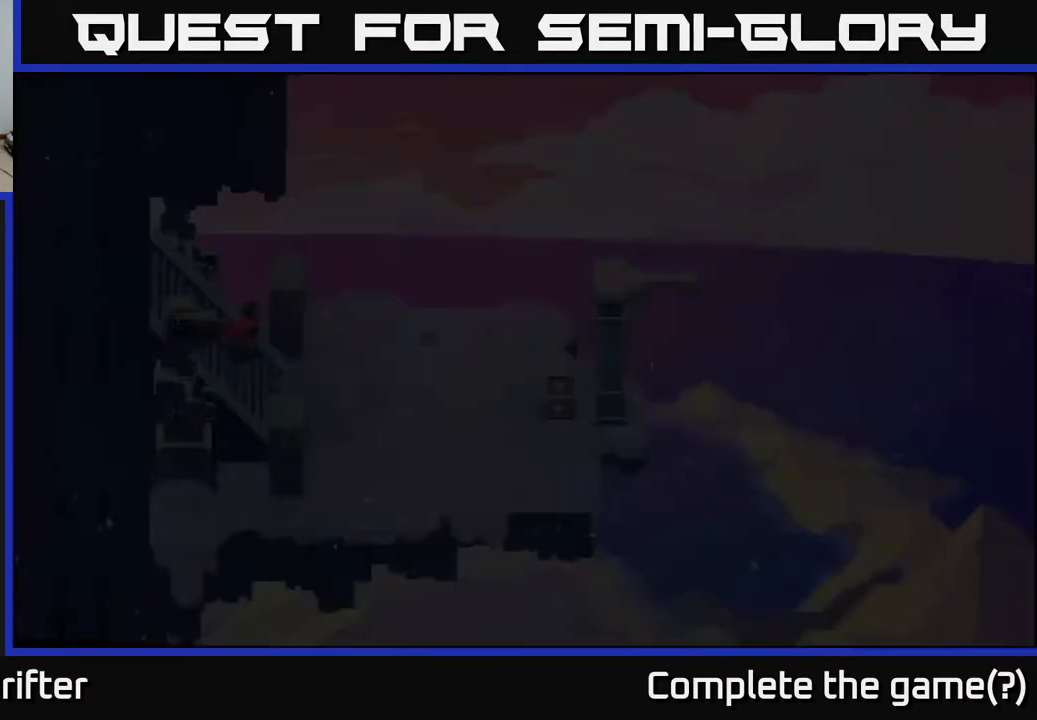
{"buttons": [], "left_stick": "right", "right_stick": "center", "events": [[117, "left_stick", "up-right"], [367, "left_stick", "right"]]}
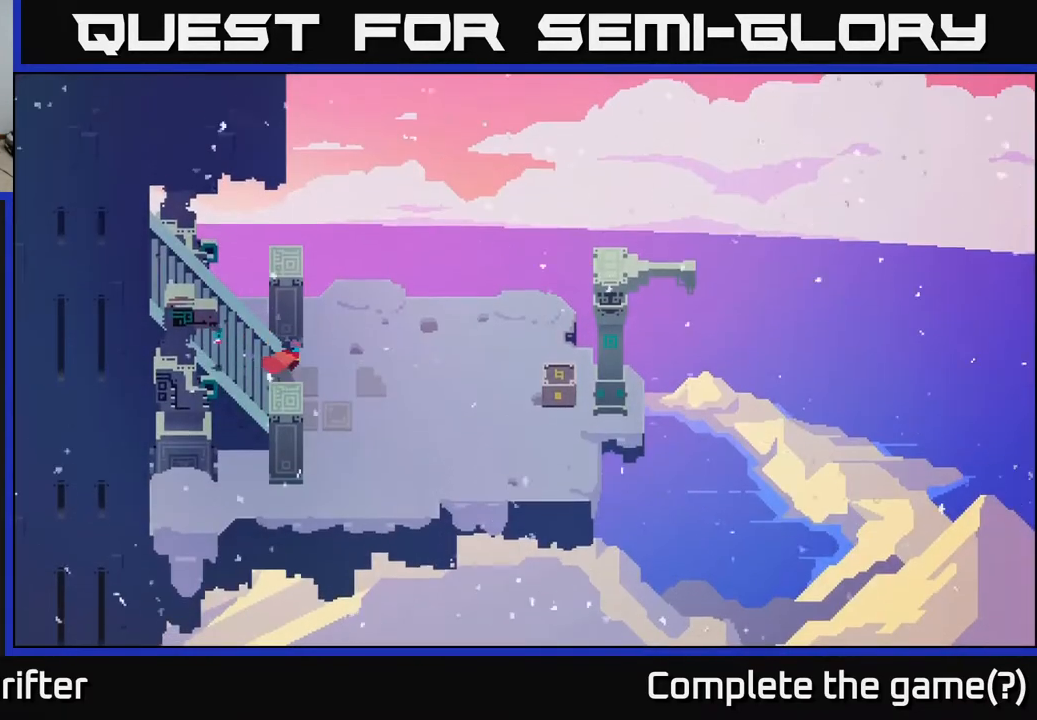
{"buttons": [], "left_stick": "right", "right_stick": "center", "events": []}
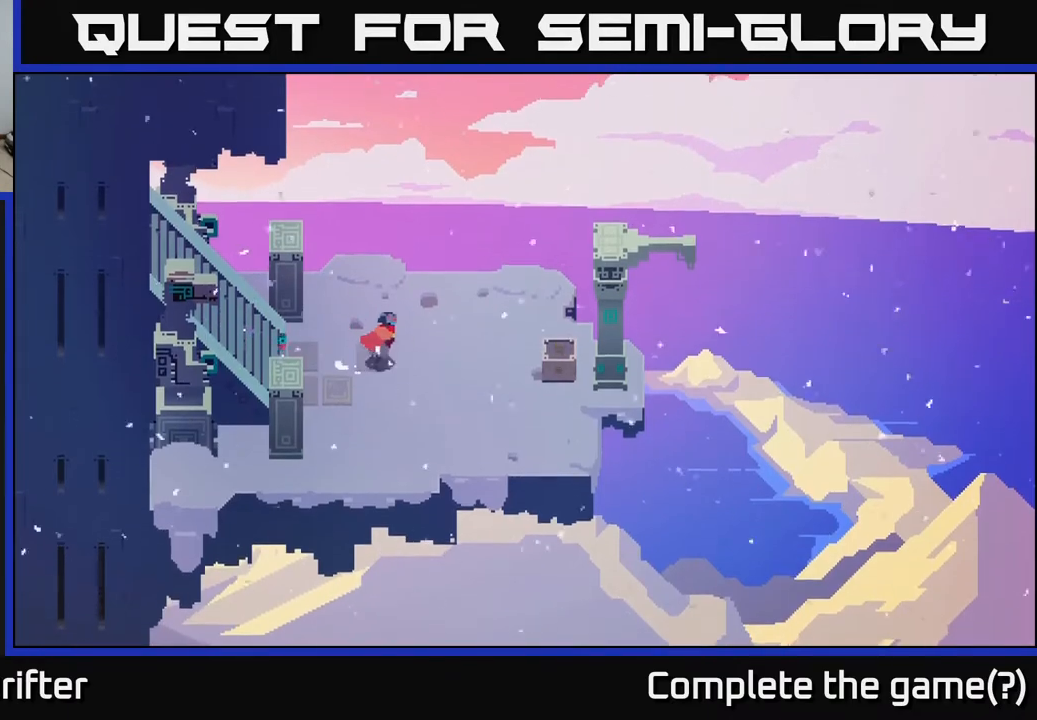
{"buttons": ["X"], "left_stick": "right", "right_stick": "center", "events": [[500, "X", "down"]]}
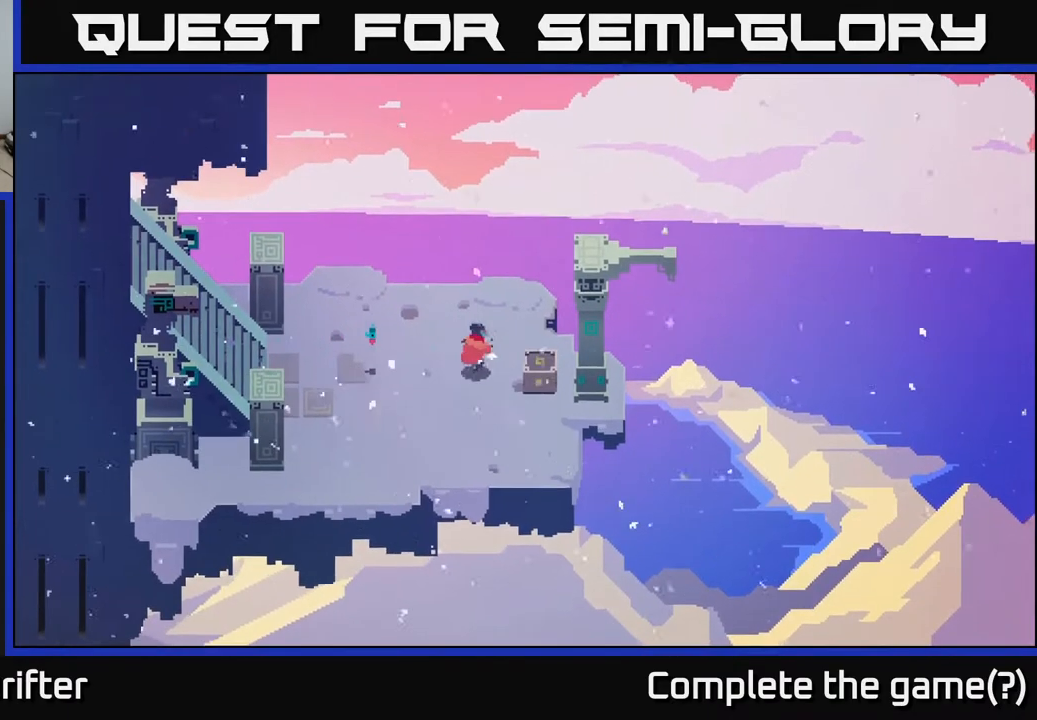
{"buttons": [], "left_stick": "right", "right_stick": "center", "events": [[150, "X", "up"], [250, "left_stick", "center"], [417, "left_stick", "right"]]}
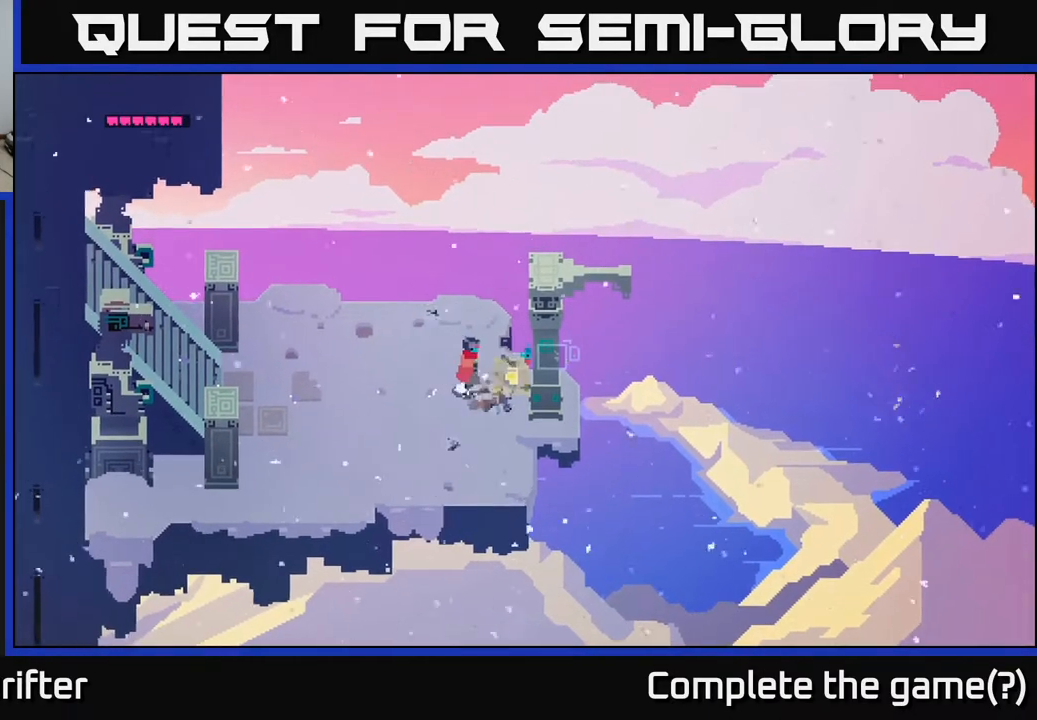
{"buttons": ["Y"], "left_stick": "center", "right_stick": "center", "events": [[100, "Y", "down"], [117, "left_stick", "center"]]}
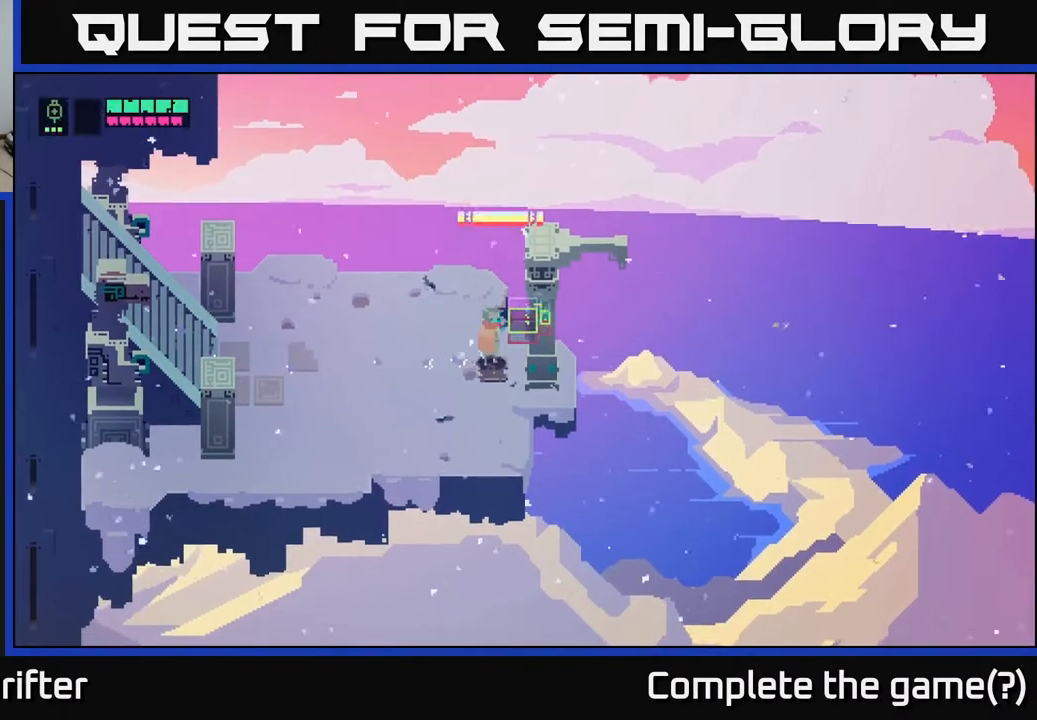
{"buttons": [], "left_stick": "down-left", "right_stick": "center", "events": [[133, "left_stick", "down"], [283, "Y", "up"], [317, "left_stick", "down-left"]]}
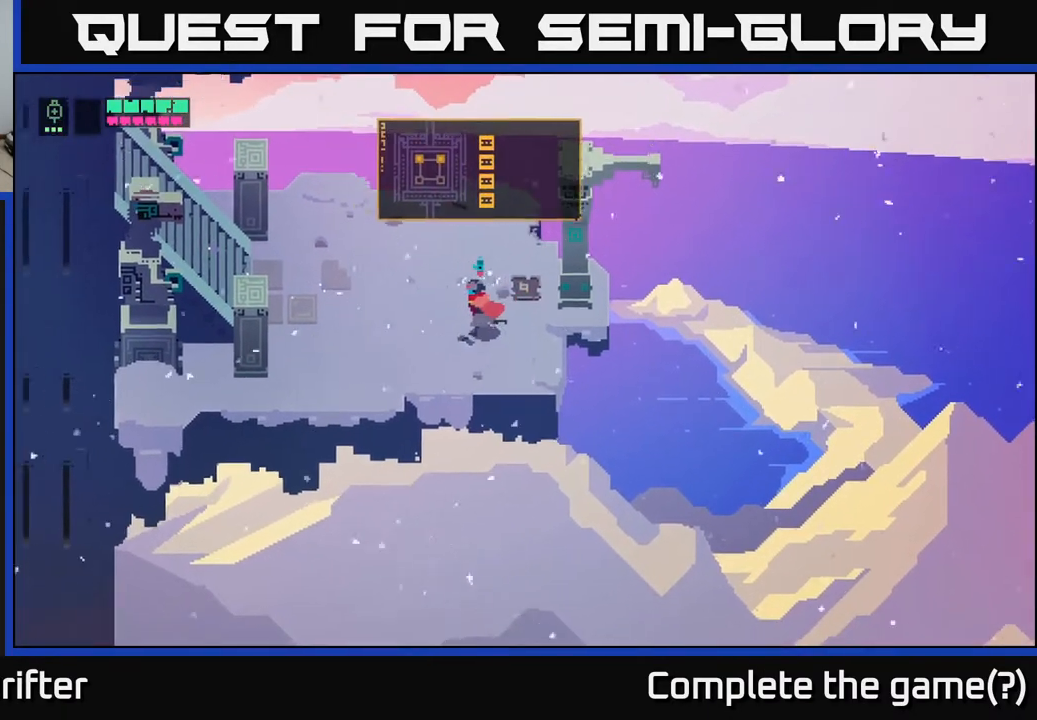
{"buttons": [], "left_stick": "down", "right_stick": "down", "events": [[217, "left_stick", "down"], [333, "right_stick", "down"]]}